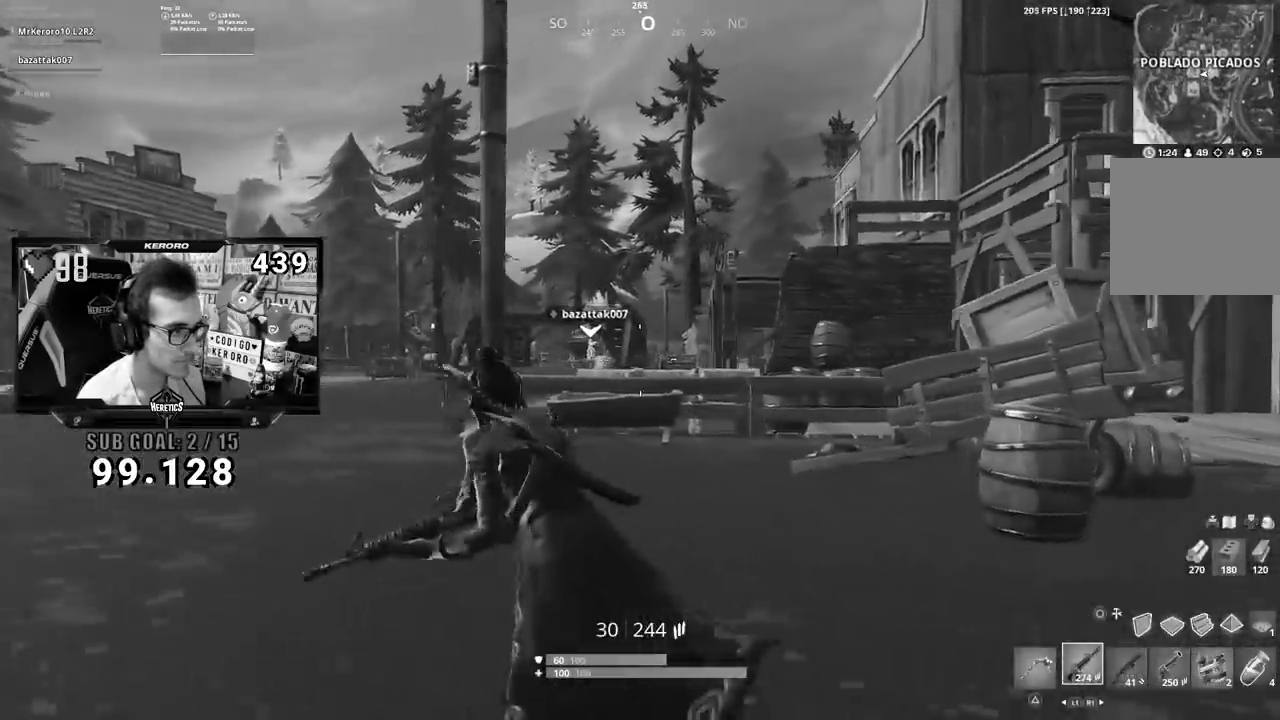
Gameplay with a controller (PlayStation layout); each line is a JSON object with the inputs held at the frame after it. "events" lists button and stick changes between this image and that frame as [ms after this image, input, new state], when the widget could be followed in between. Not read: L3.
{"buttons": ["R2", "R3", "DPAD_LEFT"], "left_stick": "up-left", "right_stick": "center", "events": [[300, "L2", "up"], [350, "L2", "down"], [467, "L2", "up"]]}
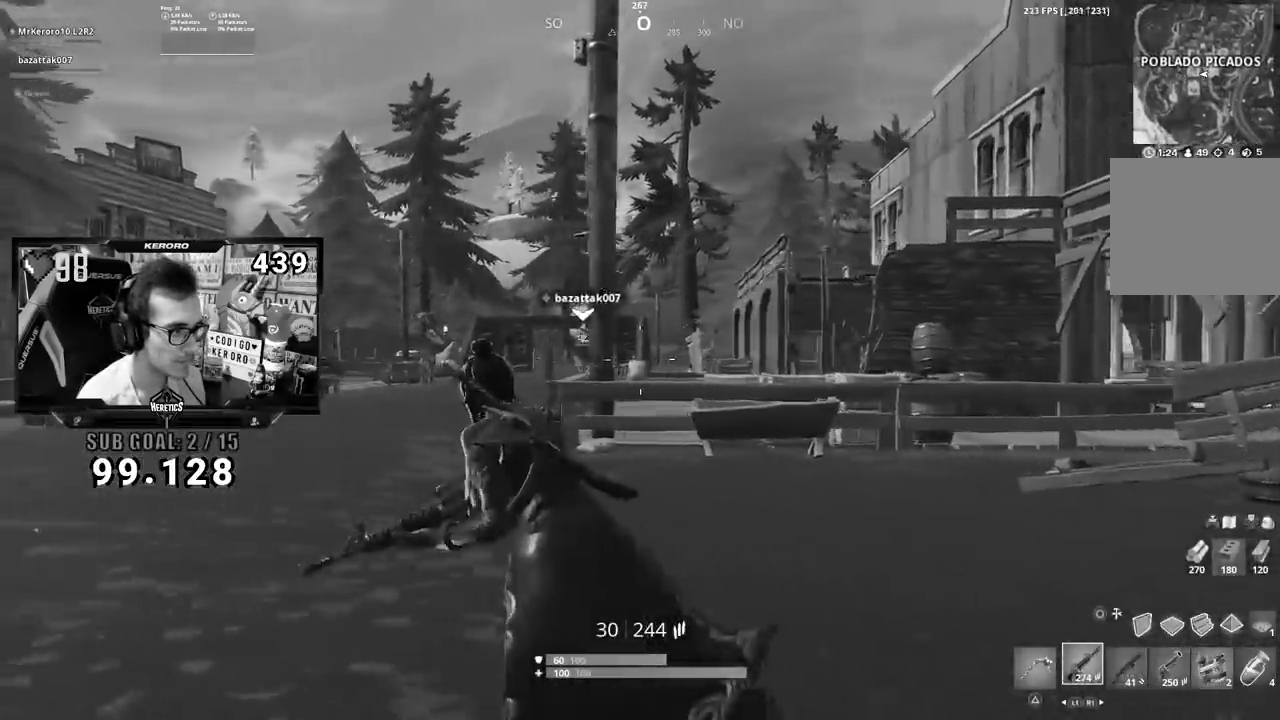
{"buttons": ["L2", "R2", "R3", "DPAD_LEFT"], "left_stick": "up-left", "right_stick": "center"}
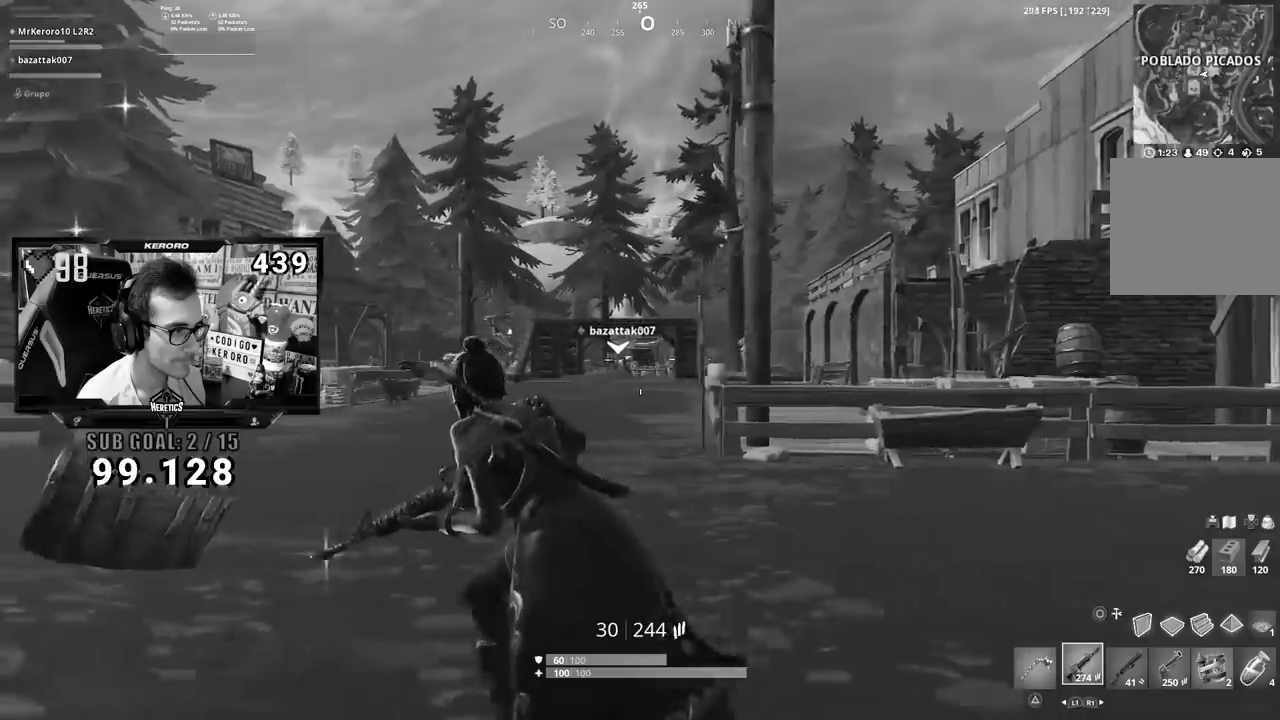
{"buttons": ["L2", "R2", "R3", "DPAD_LEFT"], "left_stick": "center", "right_stick": "center"}
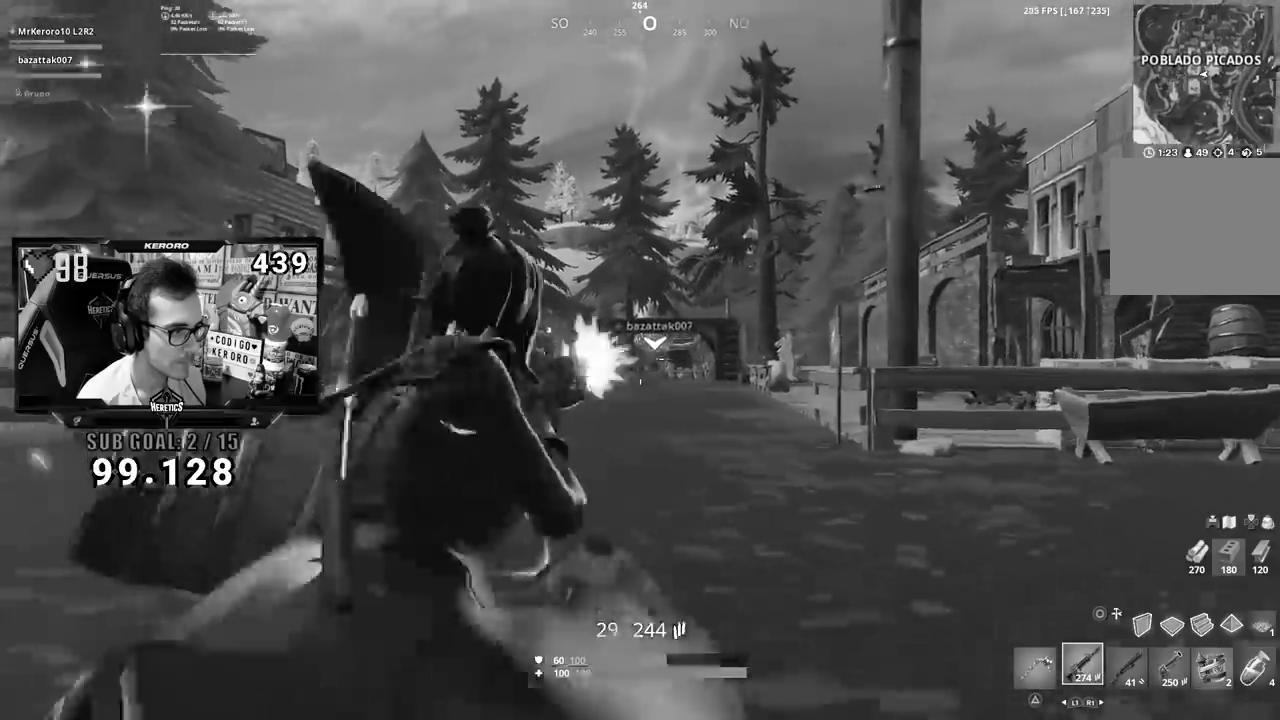
{"buttons": ["L2", "R2", "R3", "DPAD_DOWN", "DPAD_LEFT"], "left_stick": "right", "right_stick": "center"}